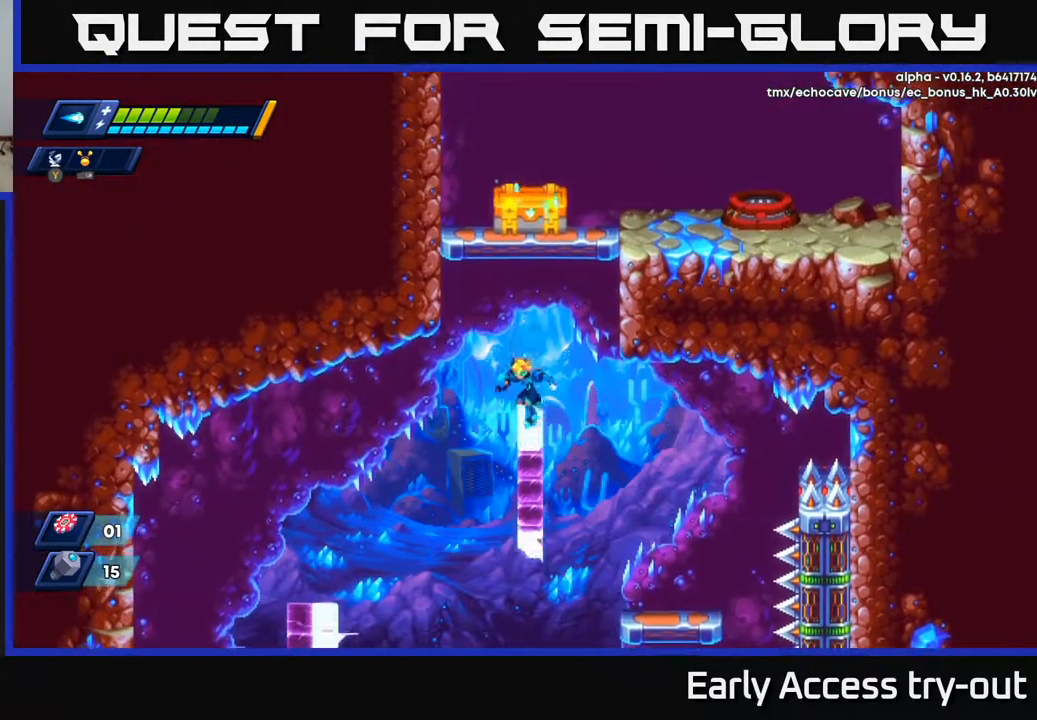
Gameplay with a controller (Xbox layout); each line is a JSON object with the inputs held at the frame after it. "events" lists button and stick changes between this image and that frame as [ms after this image, input, new state], when the widget could be followed in between. Not read: left_stick.
{"buttons": ["A", "X"], "right_stick": "center", "events": [[200, "A", "down"], [300, "X", "down"], [450, "X", "up"], [500, "X", "down"]]}
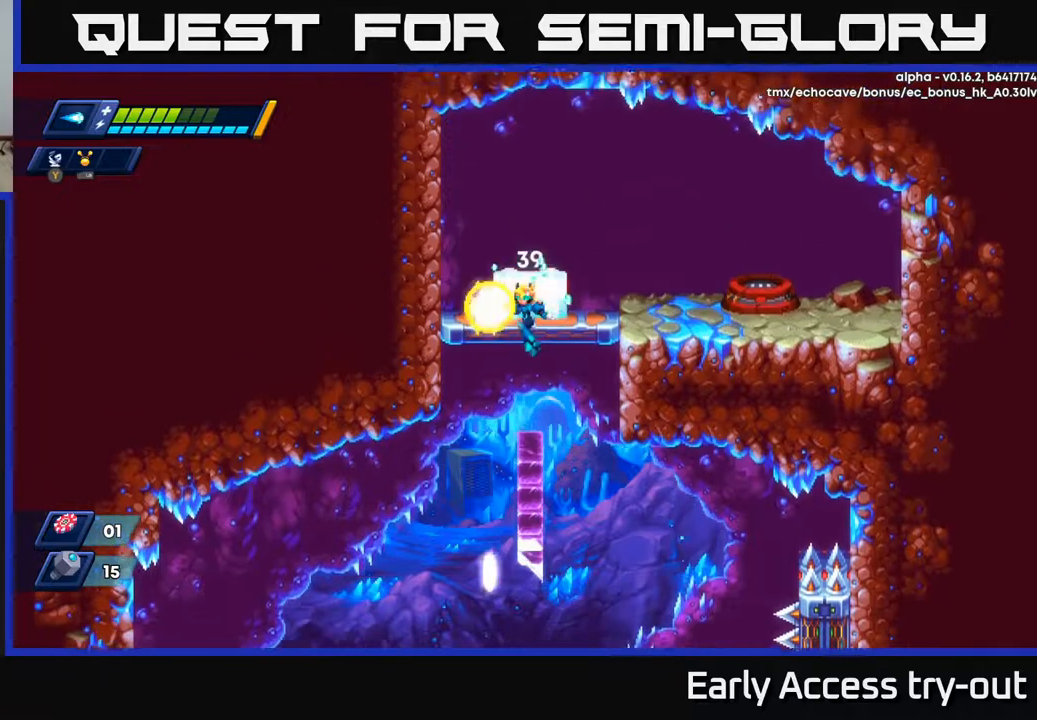
{"buttons": ["A", "X"], "right_stick": "center", "events": [[67, "A", "up"], [150, "X", "up"], [367, "A", "down"], [450, "X", "down"]]}
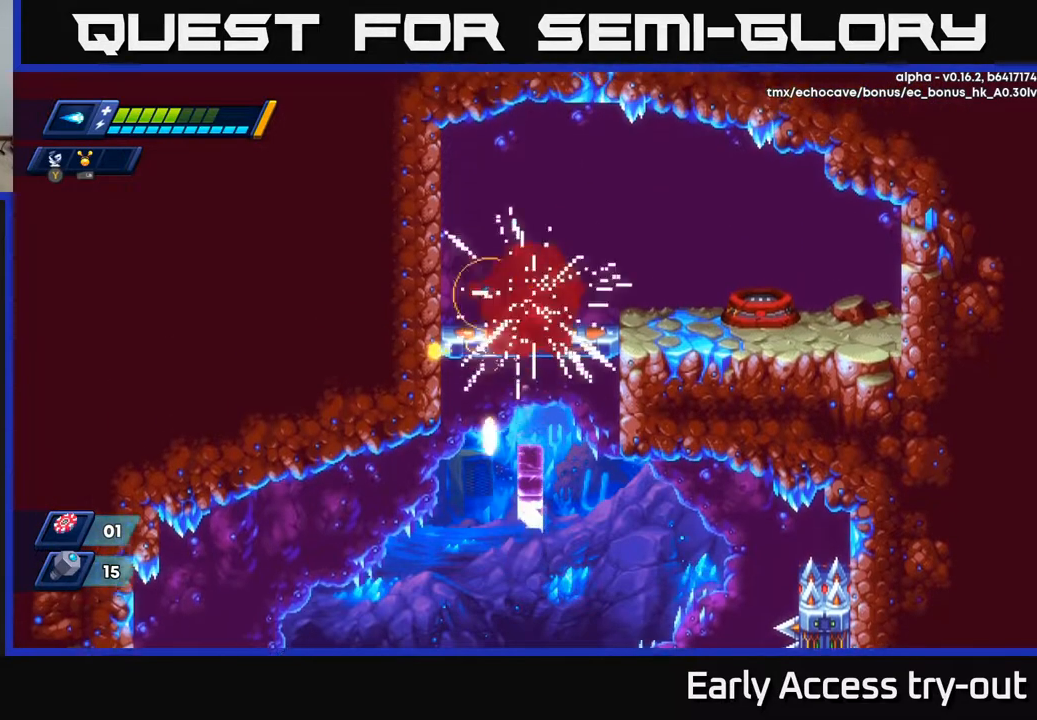
{"buttons": [], "right_stick": "center", "events": [[83, "X", "up"], [133, "X", "down"], [217, "DPAD_LEFT", "down"], [267, "X", "up"], [350, "A", "up"], [400, "DPAD_LEFT", "up"]]}
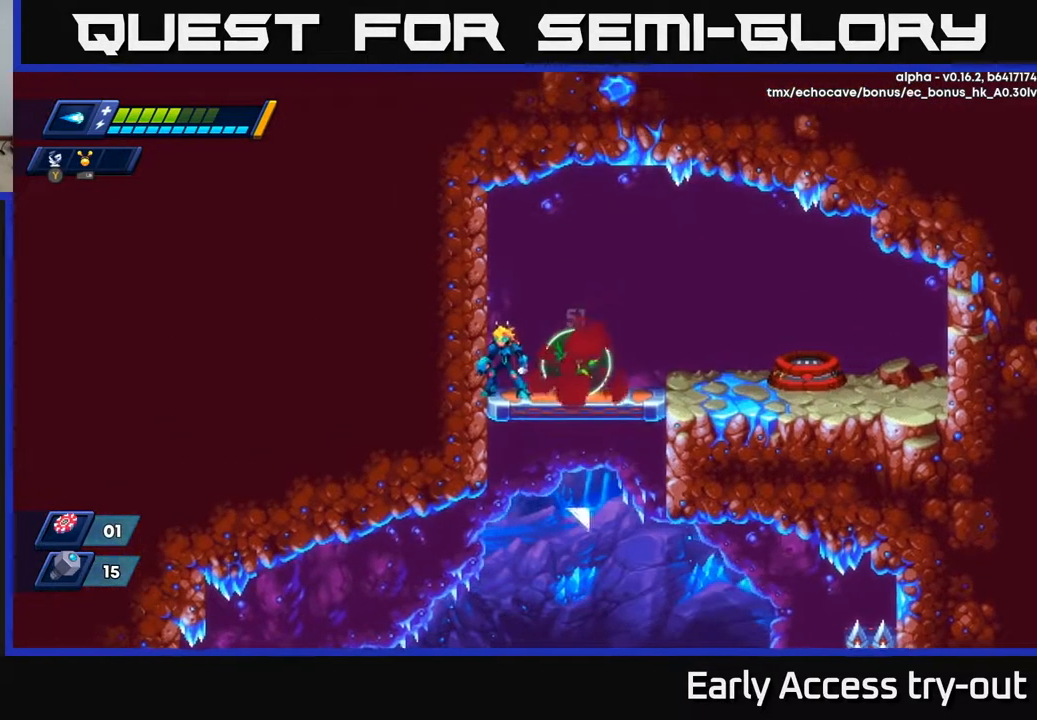
{"buttons": ["DPAD_RIGHT"], "right_stick": "center", "events": [[83, "DPAD_RIGHT", "down"], [233, "DPAD_RIGHT", "up"], [433, "DPAD_RIGHT", "down"]]}
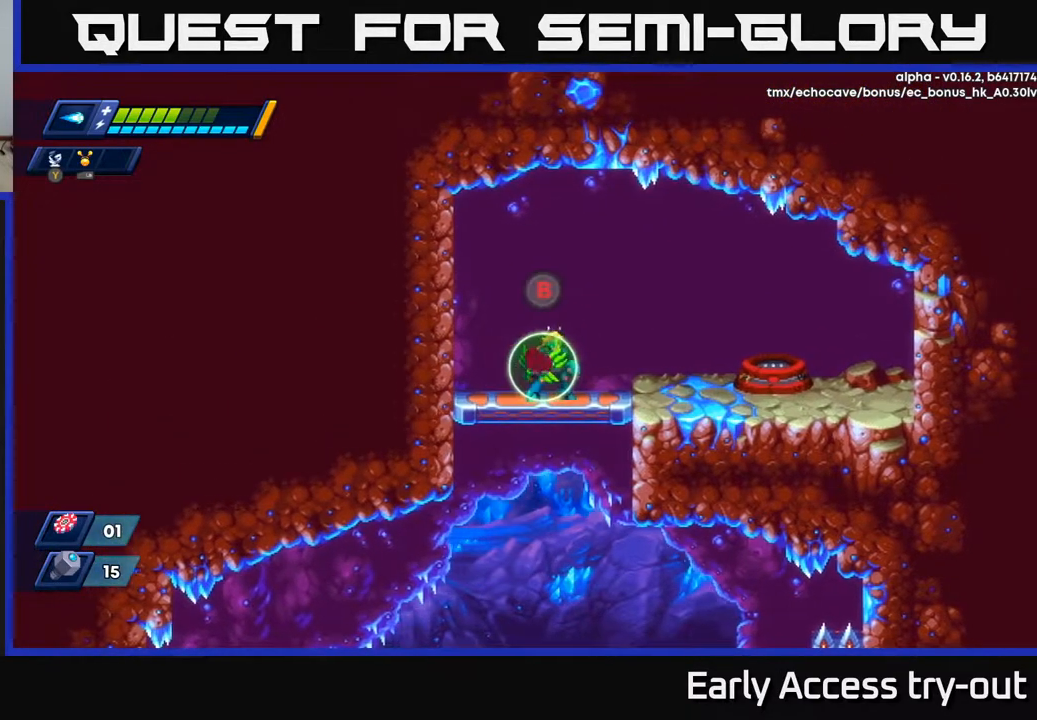
{"buttons": [], "right_stick": "center", "events": [[17, "DPAD_RIGHT", "up"]]}
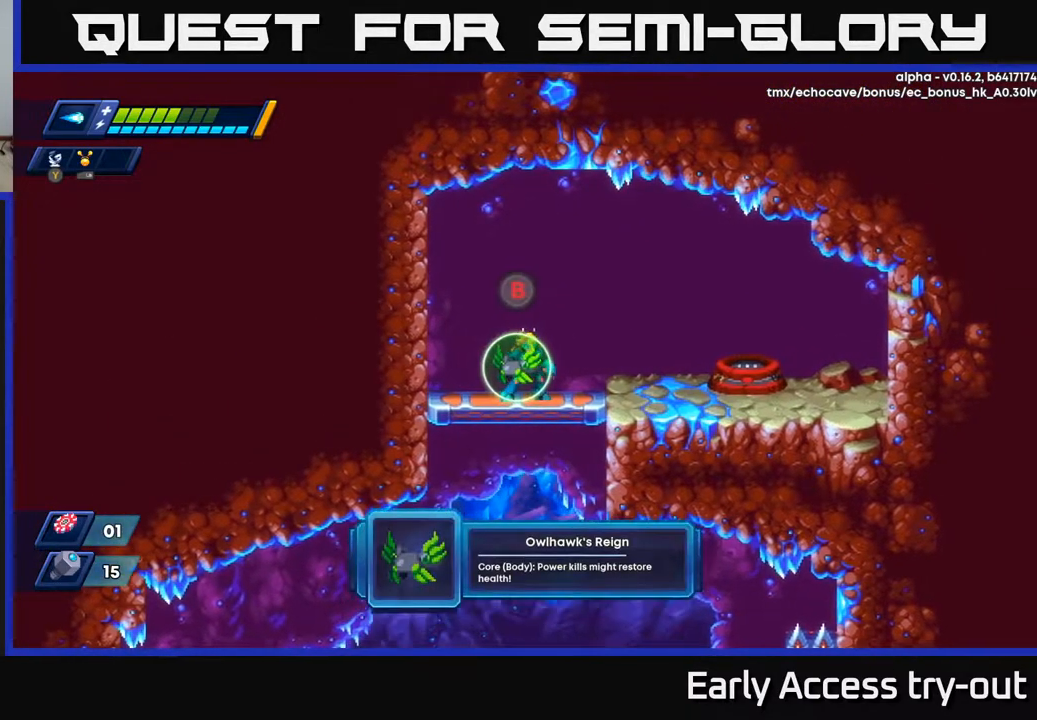
{"buttons": [], "right_stick": "center", "events": []}
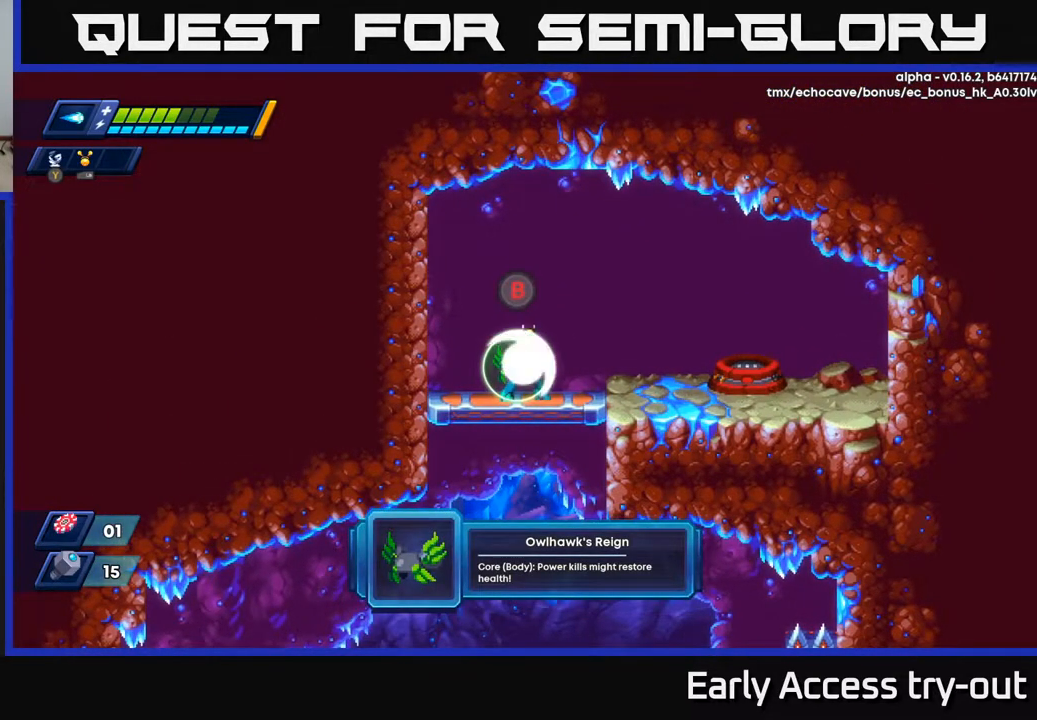
{"buttons": [], "right_stick": "center", "events": []}
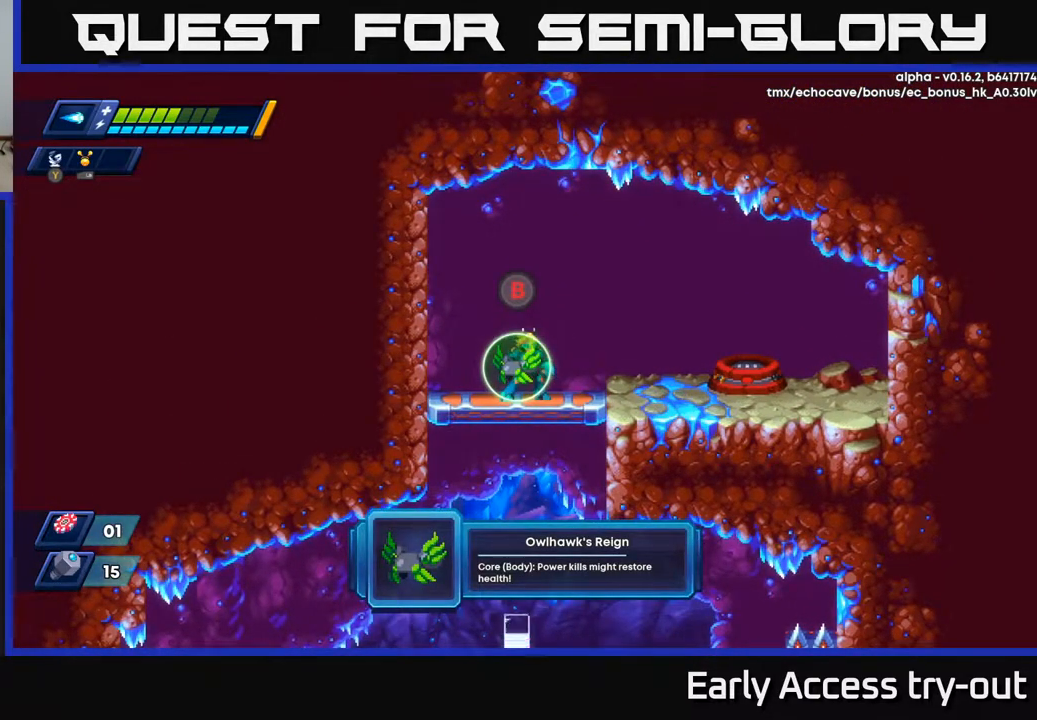
{"buttons": [], "right_stick": "center", "events": []}
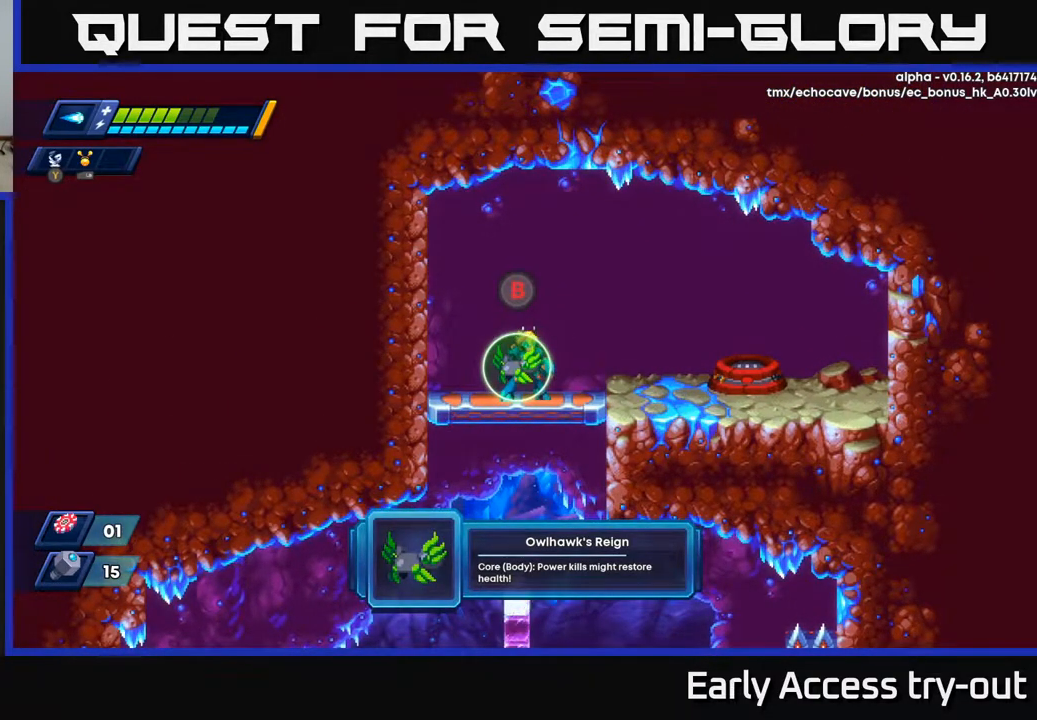
{"buttons": [], "right_stick": "center", "events": []}
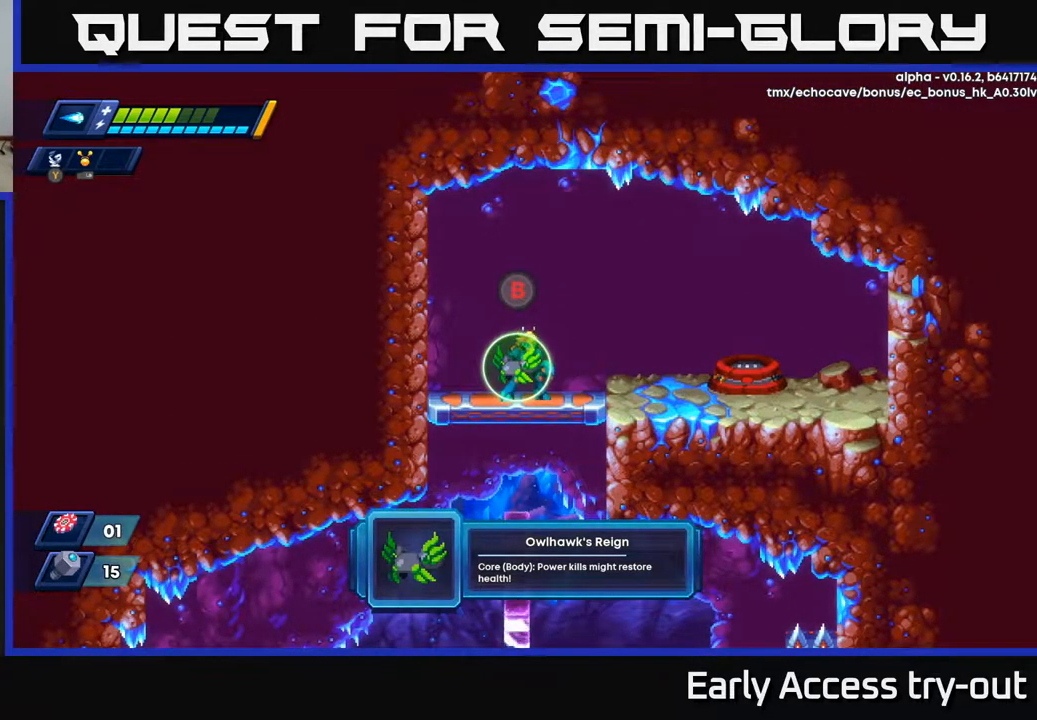
{"buttons": [], "right_stick": "center", "events": []}
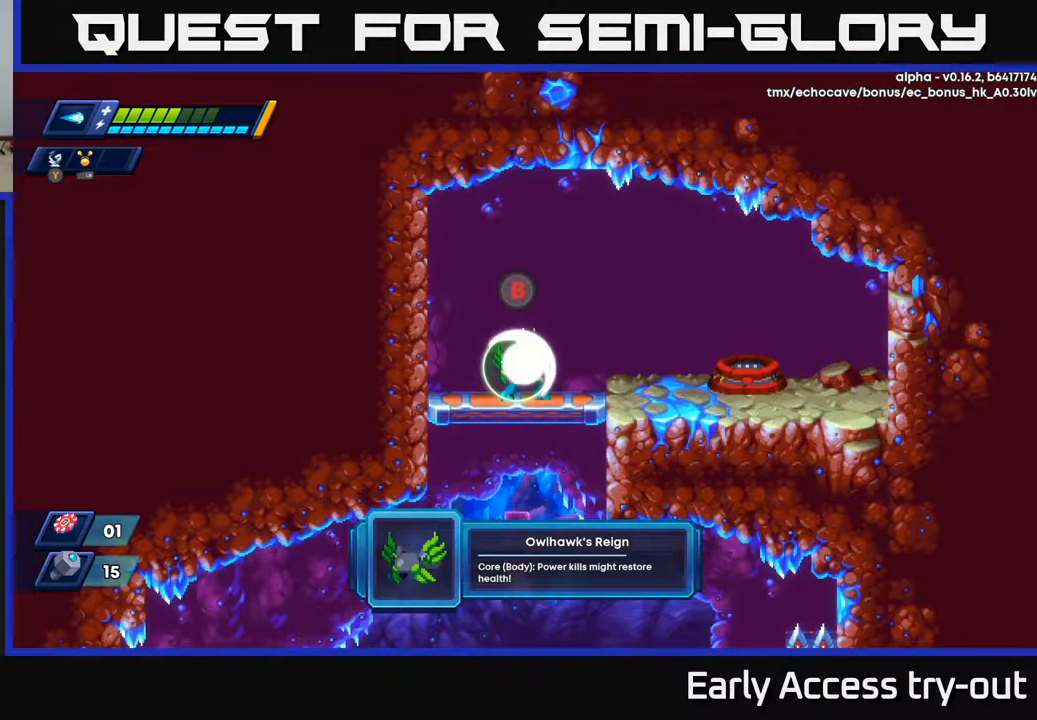
{"buttons": [], "right_stick": "center", "events": []}
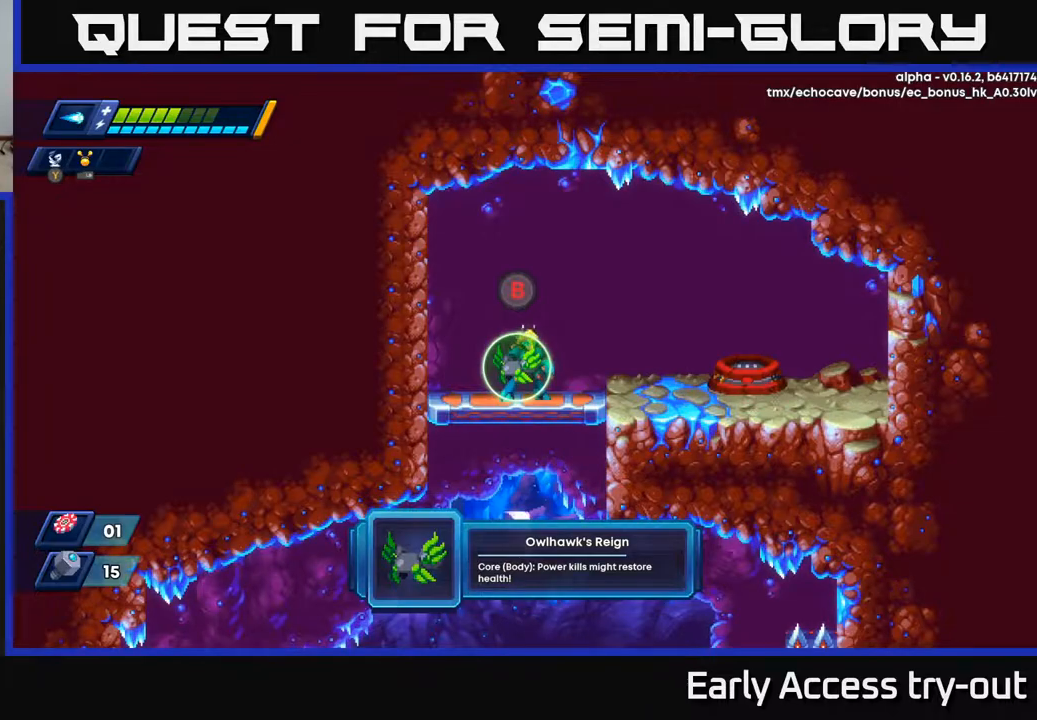
{"buttons": [], "right_stick": "center", "events": []}
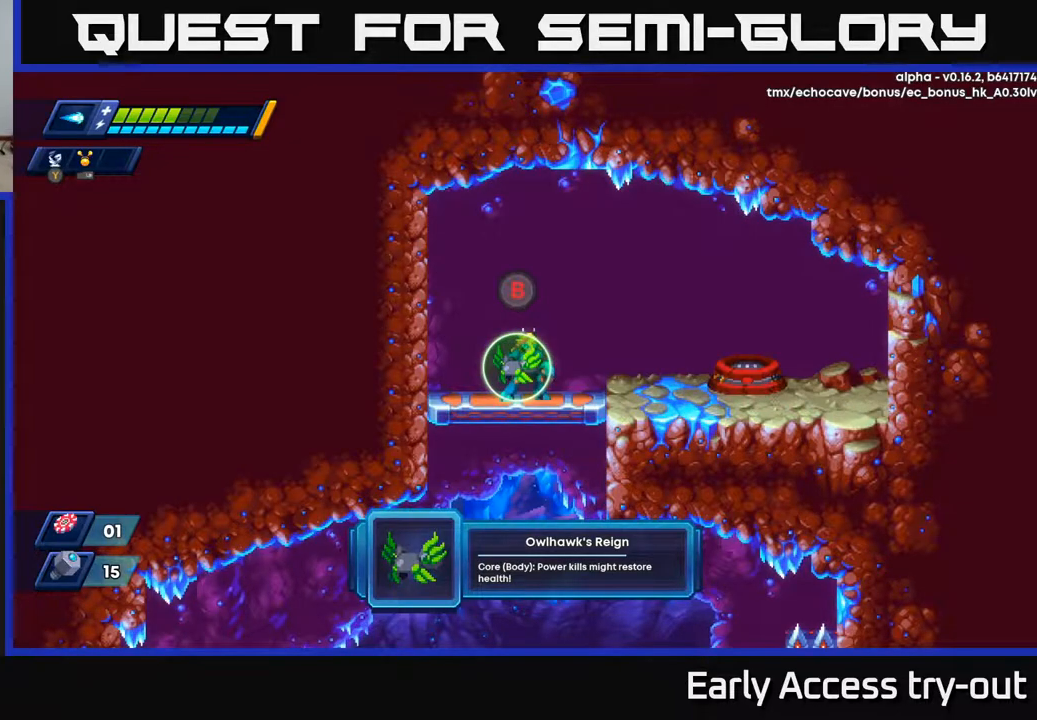
{"buttons": ["B"], "right_stick": "center", "events": [[500, "B", "down"]]}
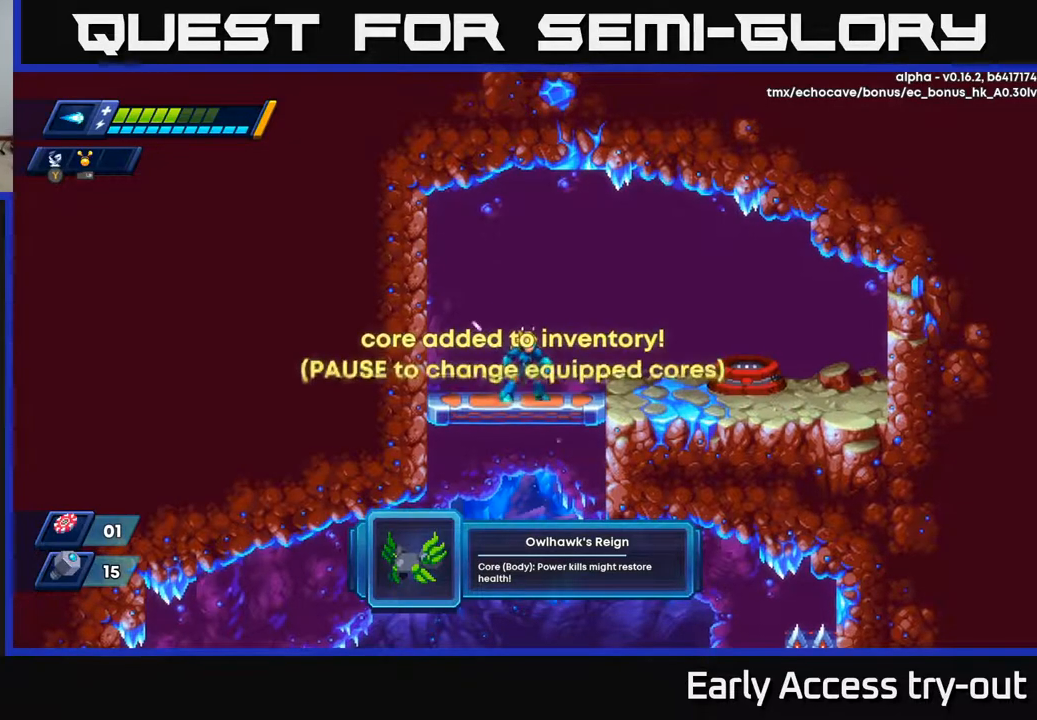
{"buttons": [], "right_stick": "center", "events": [[83, "B", "up"]]}
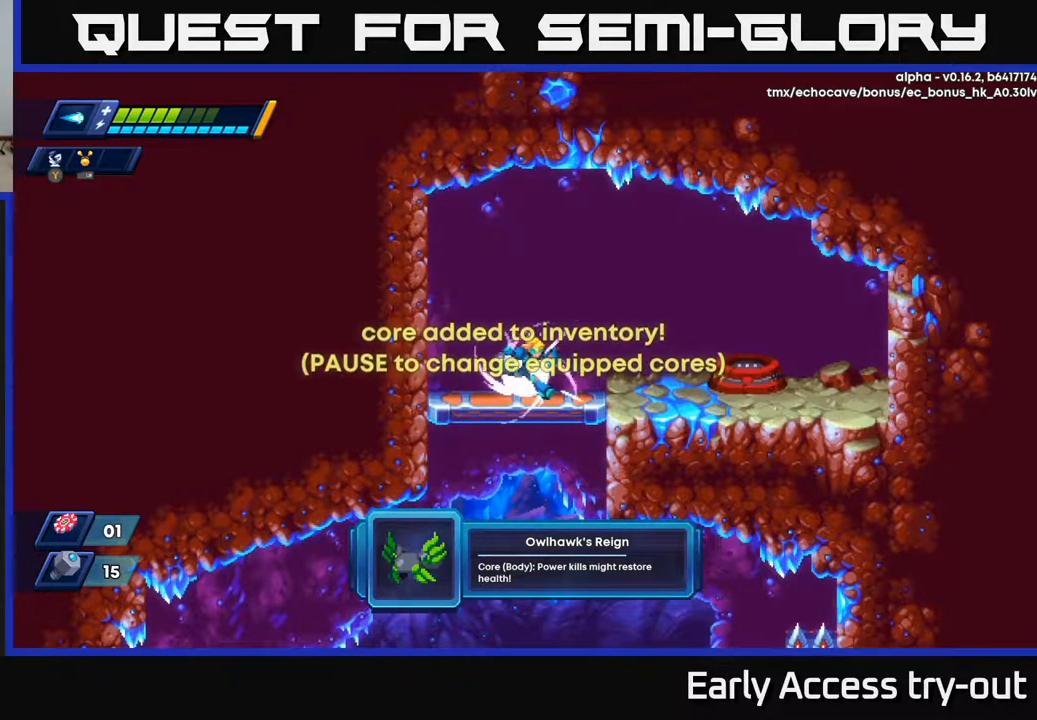
{"buttons": [], "right_stick": "center", "events": [[50, "DPAD_RIGHT", "down"], [250, "DPAD_RIGHT", "up"]]}
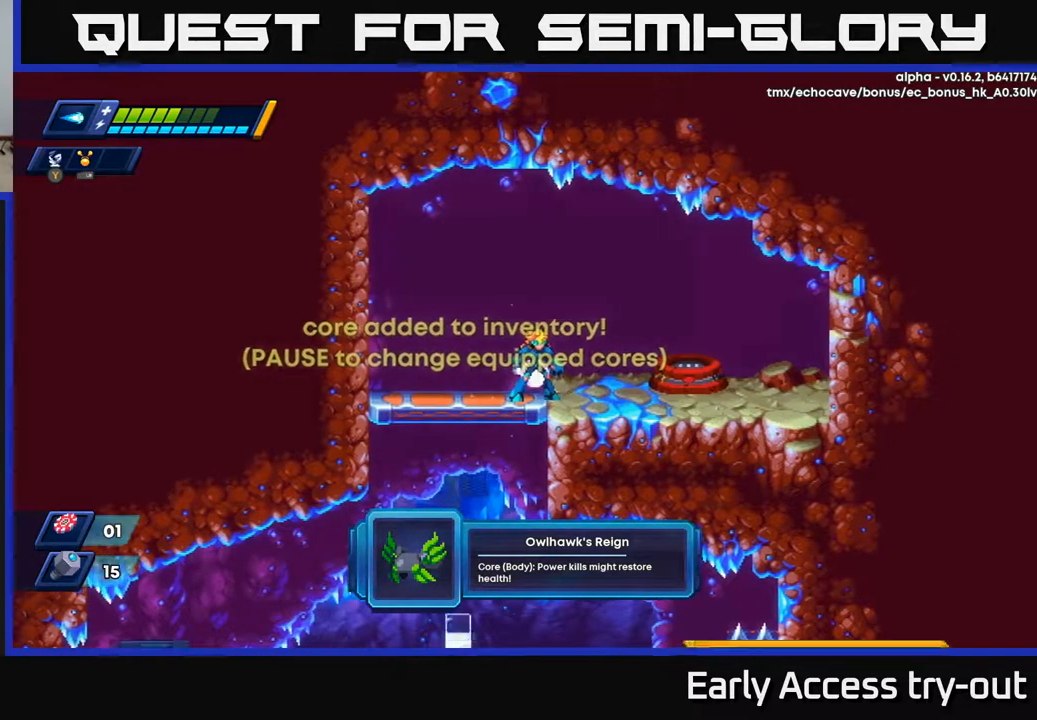
{"buttons": [], "right_stick": "center", "events": [[33, "START", "down"], [183, "START", "up"]]}
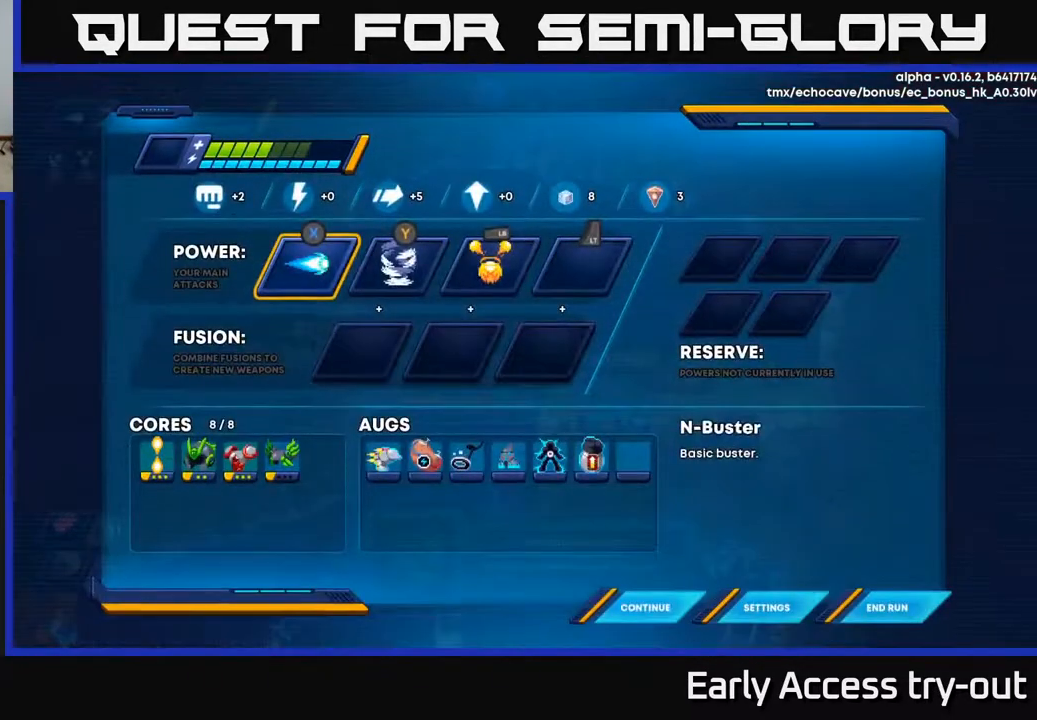
{"buttons": ["DPAD_DOWN"], "right_stick": "center", "events": [[150, "DPAD_DOWN", "down"], [217, "DPAD_DOWN", "up"], [317, "DPAD_DOWN", "down"], [383, "DPAD_DOWN", "up"], [500, "DPAD_DOWN", "down"]]}
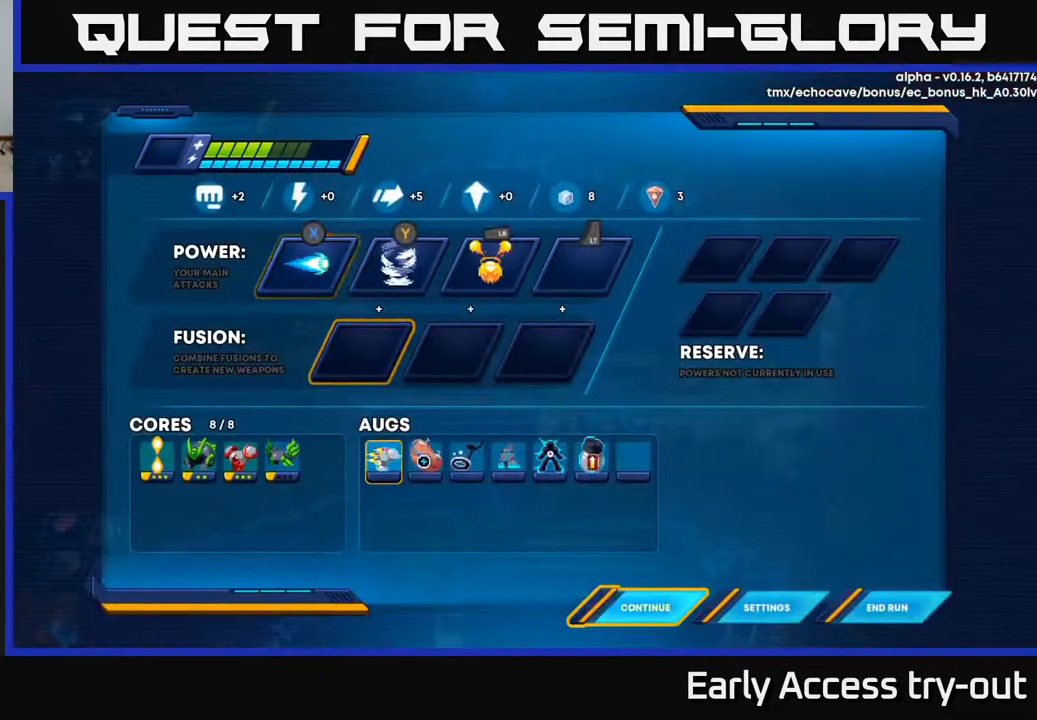
{"buttons": [], "right_stick": "center", "events": [[17, "DPAD_DOWN", "up"], [367, "DPAD_UP", "down"], [467, "DPAD_UP", "up"]]}
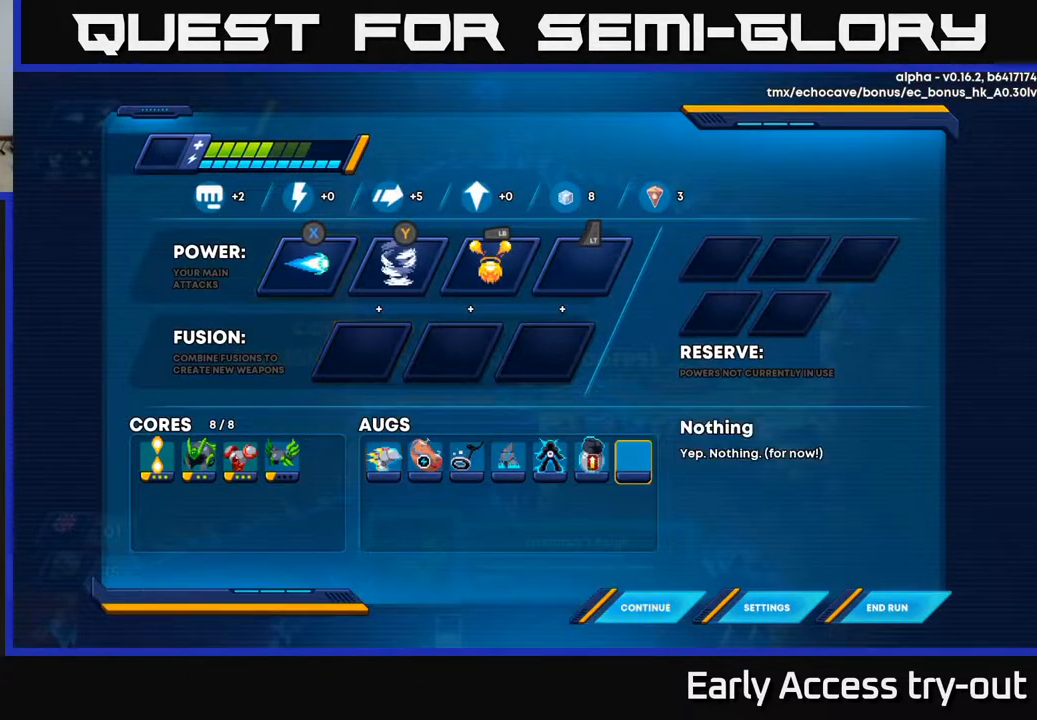
{"buttons": [], "right_stick": "center", "events": [[233, "DPAD_LEFT", "down"], [333, "DPAD_LEFT", "up"], [417, "DPAD_LEFT", "down"], [467, "DPAD_LEFT", "up"]]}
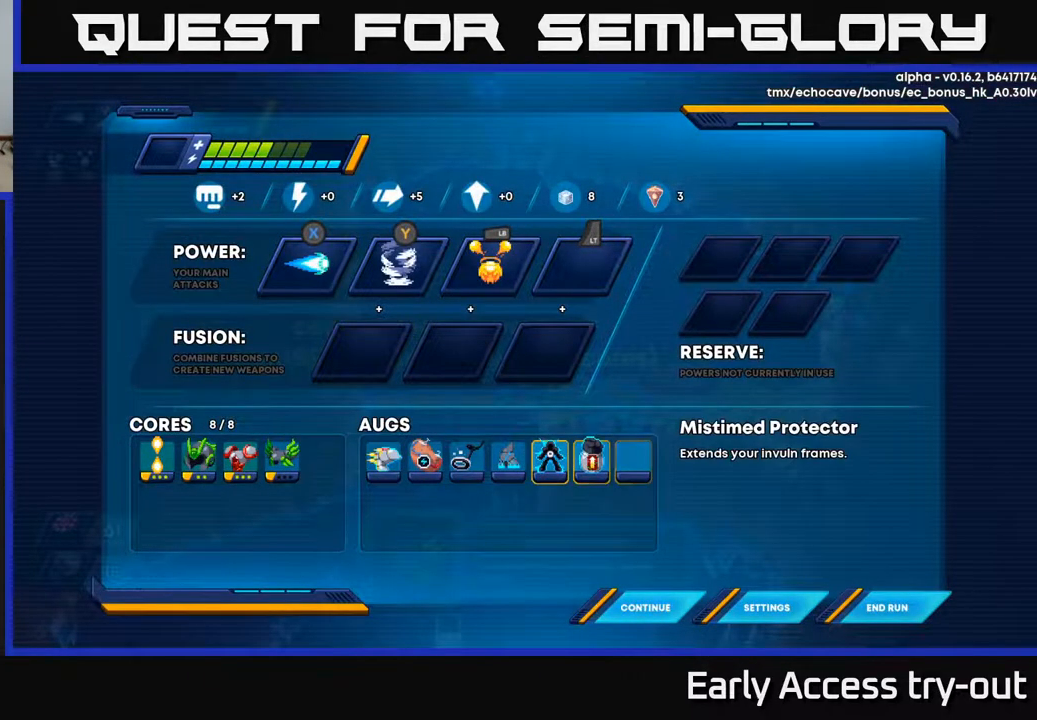
{"buttons": ["DPAD_LEFT"], "right_stick": "center", "events": [[67, "DPAD_LEFT", "down"], [117, "DPAD_LEFT", "up"], [200, "DPAD_LEFT", "down"], [267, "DPAD_LEFT", "up"], [333, "DPAD_LEFT", "down"], [400, "DPAD_LEFT", "up"], [483, "DPAD_LEFT", "down"]]}
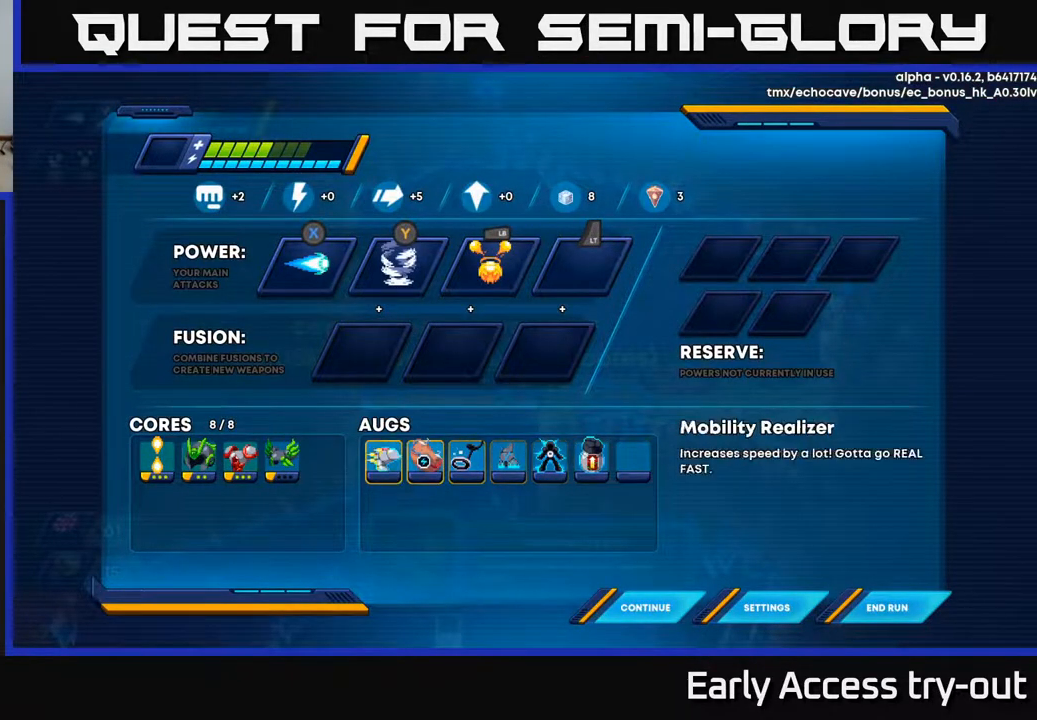
{"buttons": [], "right_stick": "center", "events": [[50, "DPAD_LEFT", "up"], [133, "DPAD_LEFT", "down"], [183, "DPAD_LEFT", "up"], [267, "DPAD_LEFT", "down"], [317, "DPAD_LEFT", "up"]]}
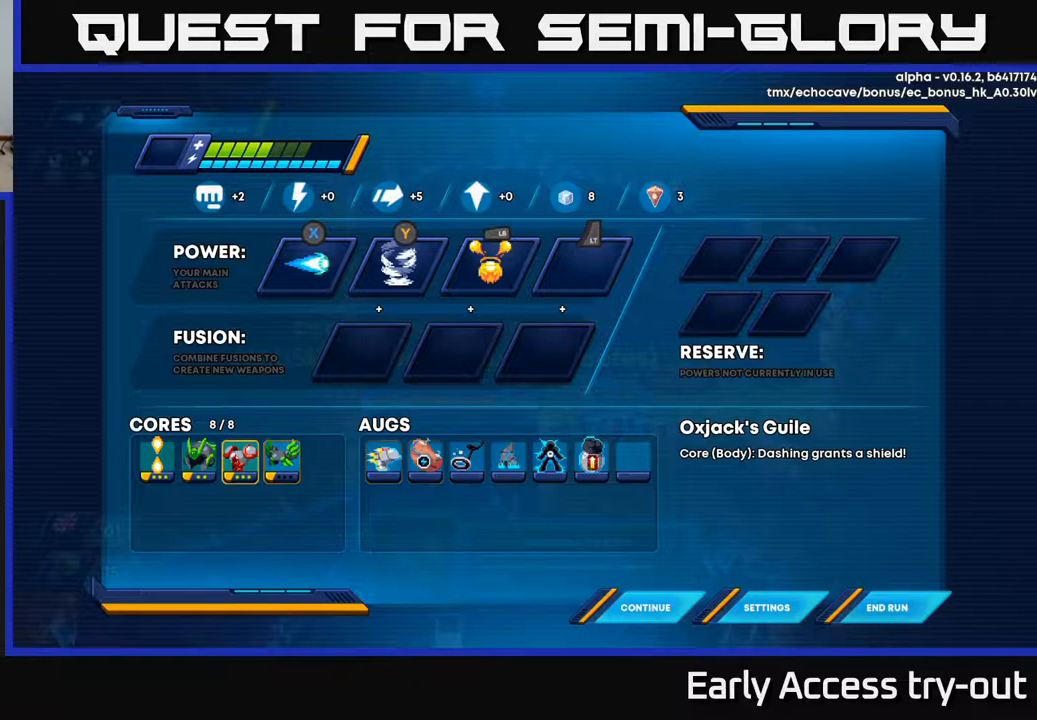
{"buttons": [], "right_stick": "center", "events": []}
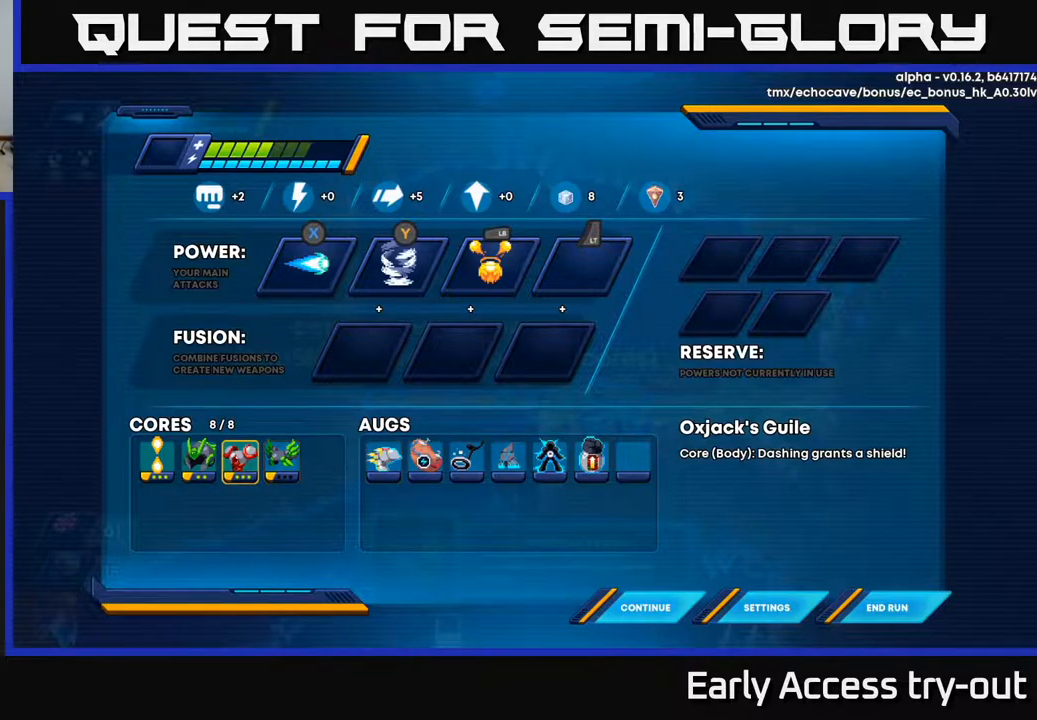
{"buttons": [], "right_stick": "center", "events": [[167, "DPAD_RIGHT", "down"], [300, "DPAD_RIGHT", "up"]]}
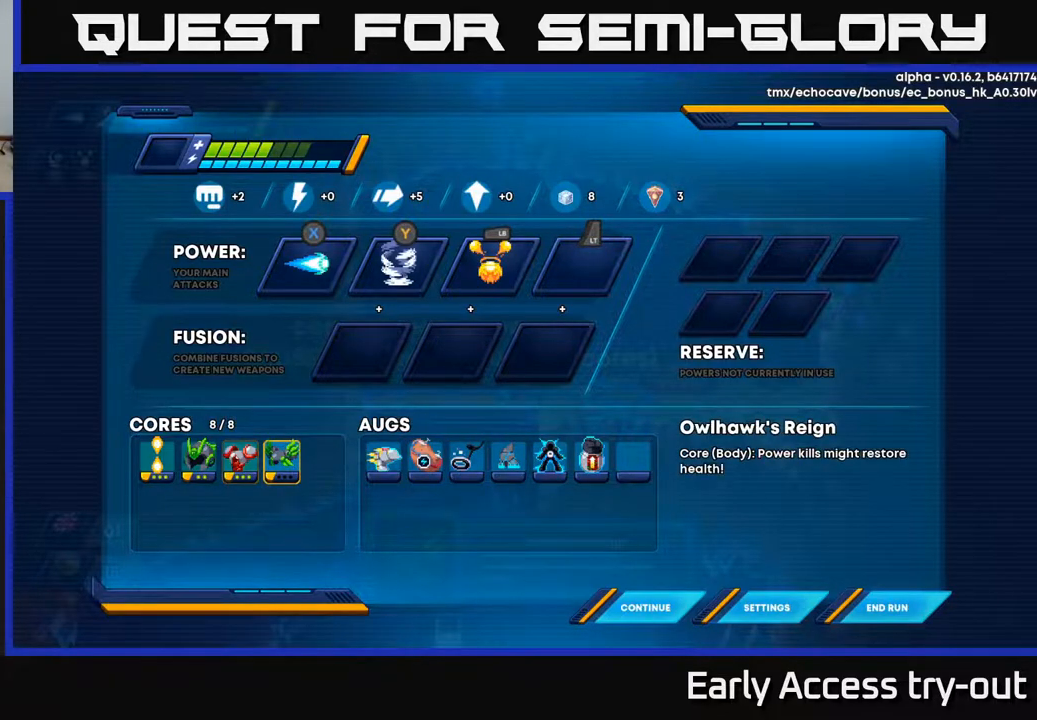
{"buttons": [], "right_stick": "center", "events": [[267, "DPAD_LEFT", "down"], [467, "DPAD_LEFT", "up"]]}
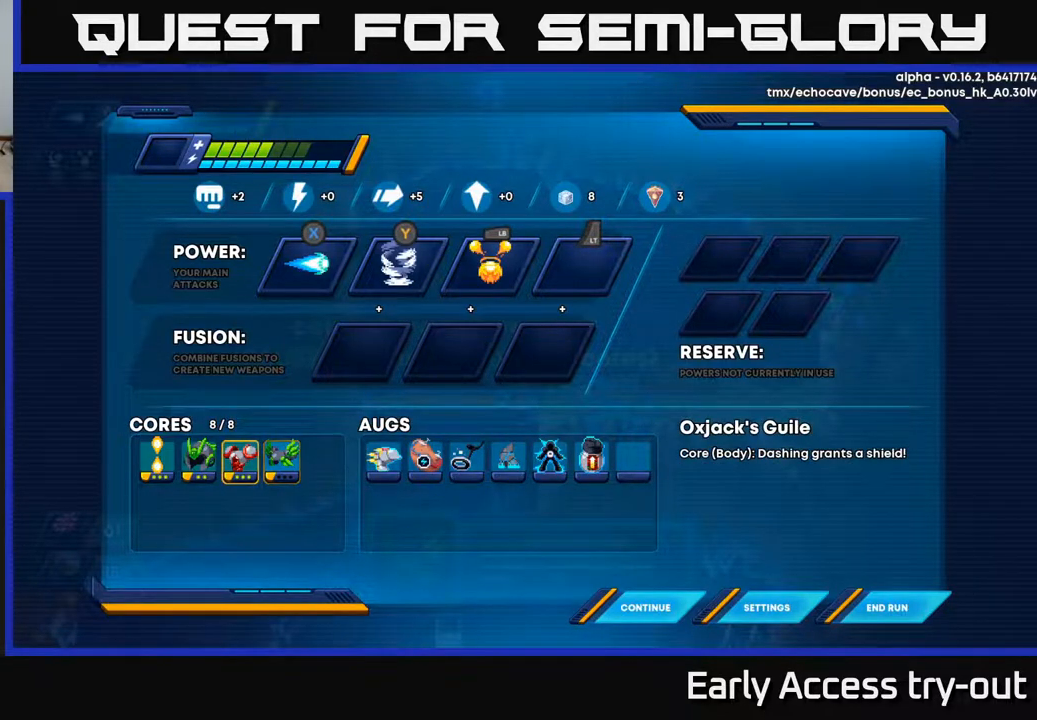
{"buttons": ["DPAD_LEFT"], "right_stick": "center", "events": [[150, "DPAD_RIGHT", "down"], [350, "DPAD_RIGHT", "up"], [483, "DPAD_LEFT", "down"]]}
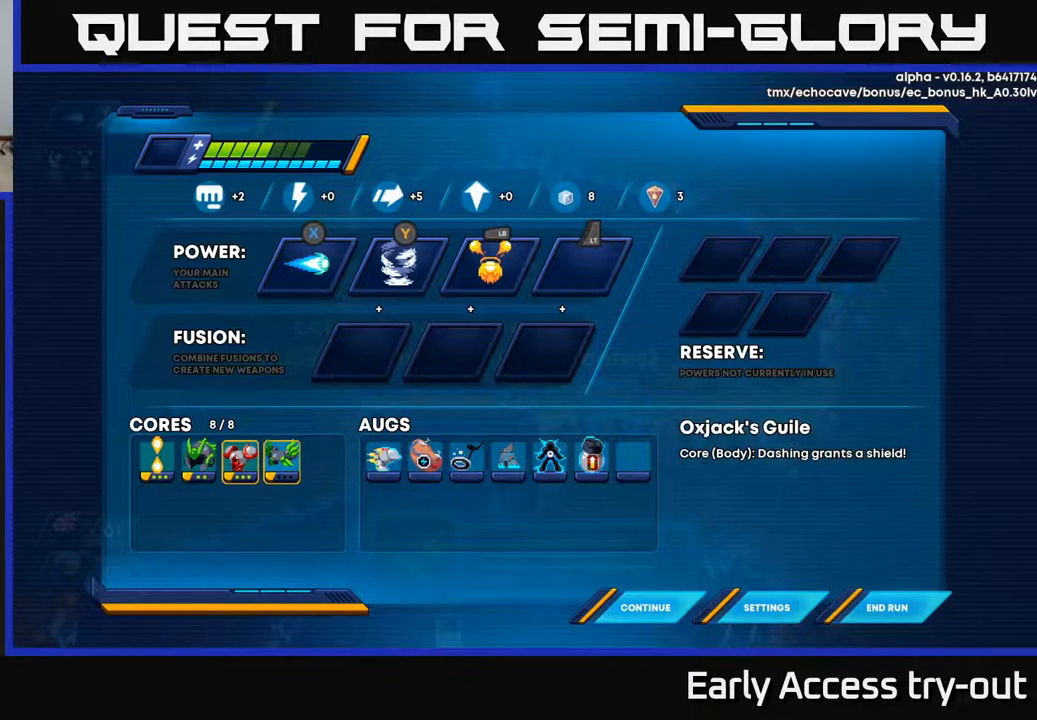
{"buttons": [], "right_stick": "center", "events": [[133, "DPAD_LEFT", "up"], [233, "DPAD_RIGHT", "down"], [350, "DPAD_RIGHT", "up"]]}
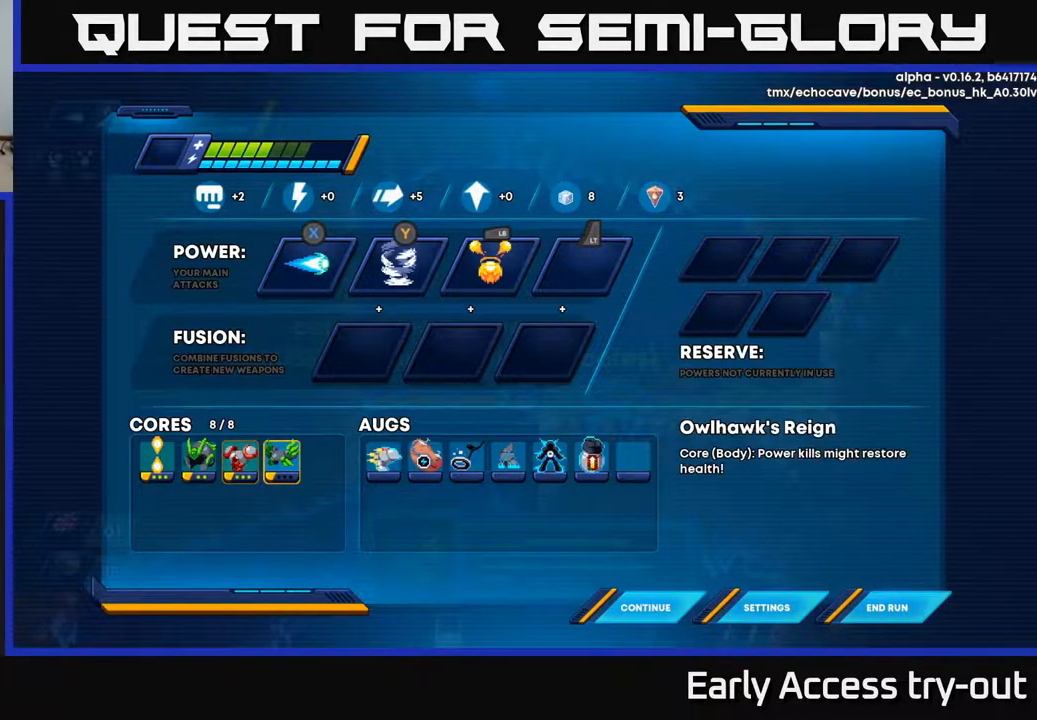
{"buttons": [], "right_stick": "center", "events": []}
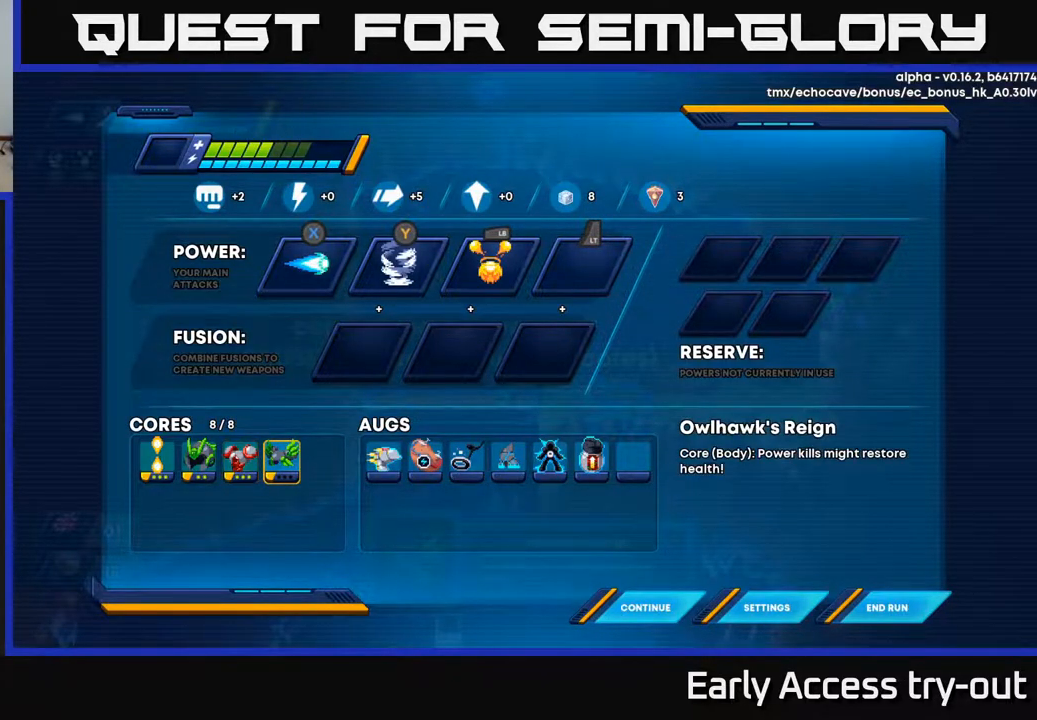
{"buttons": [], "right_stick": "center", "events": [[433, "A", "down"], [483, "A", "up"]]}